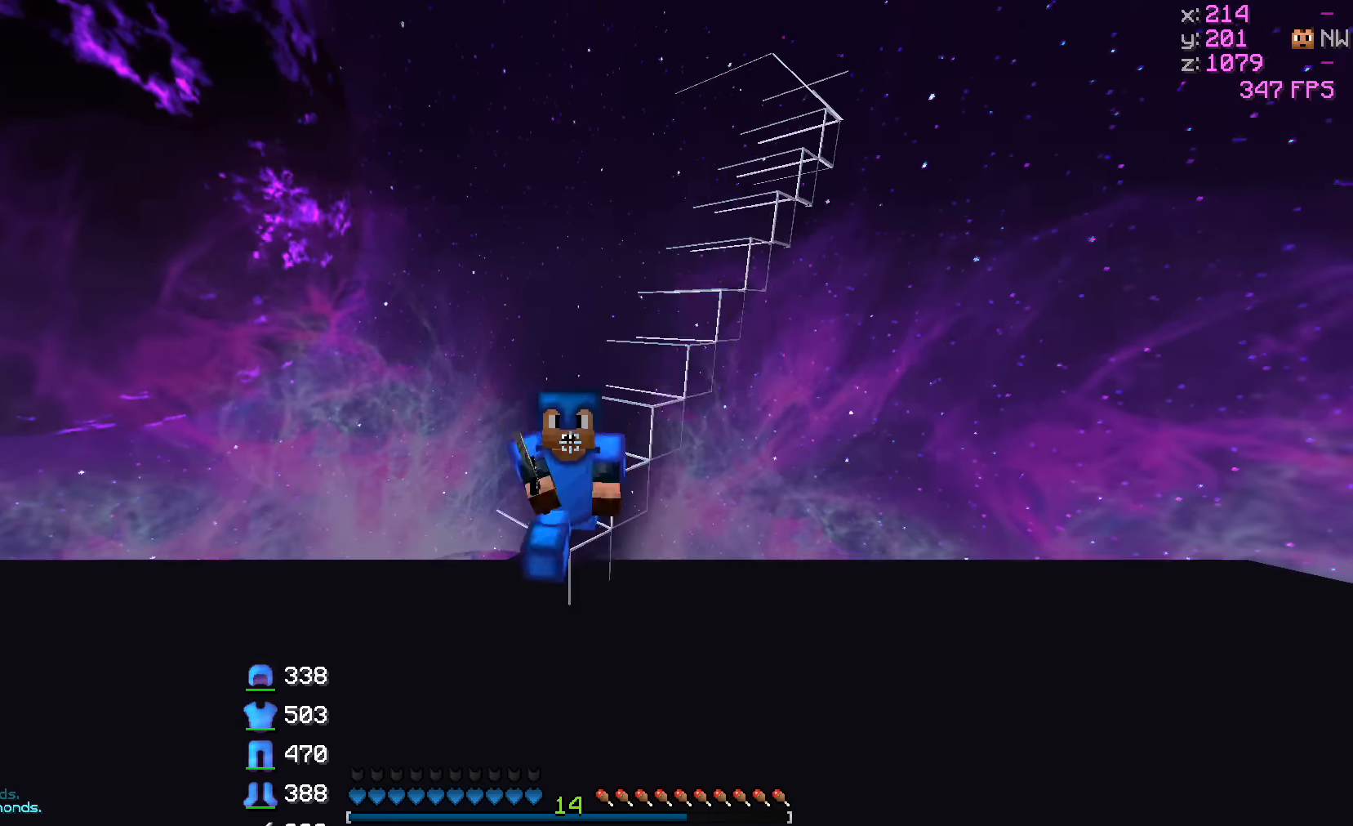
Gameplay with keyboard; each line is a JSON object with the keys held at the frame after it. "events" lists presses ("down") and releases ("up") of "a", "d", "s" and "w" between this image and that frame as [ms after this image, input, new state], when the widget could be followed in between. No other keys are recorded. Mouse input is not recorded.
{"keys": ["w"], "events": []}
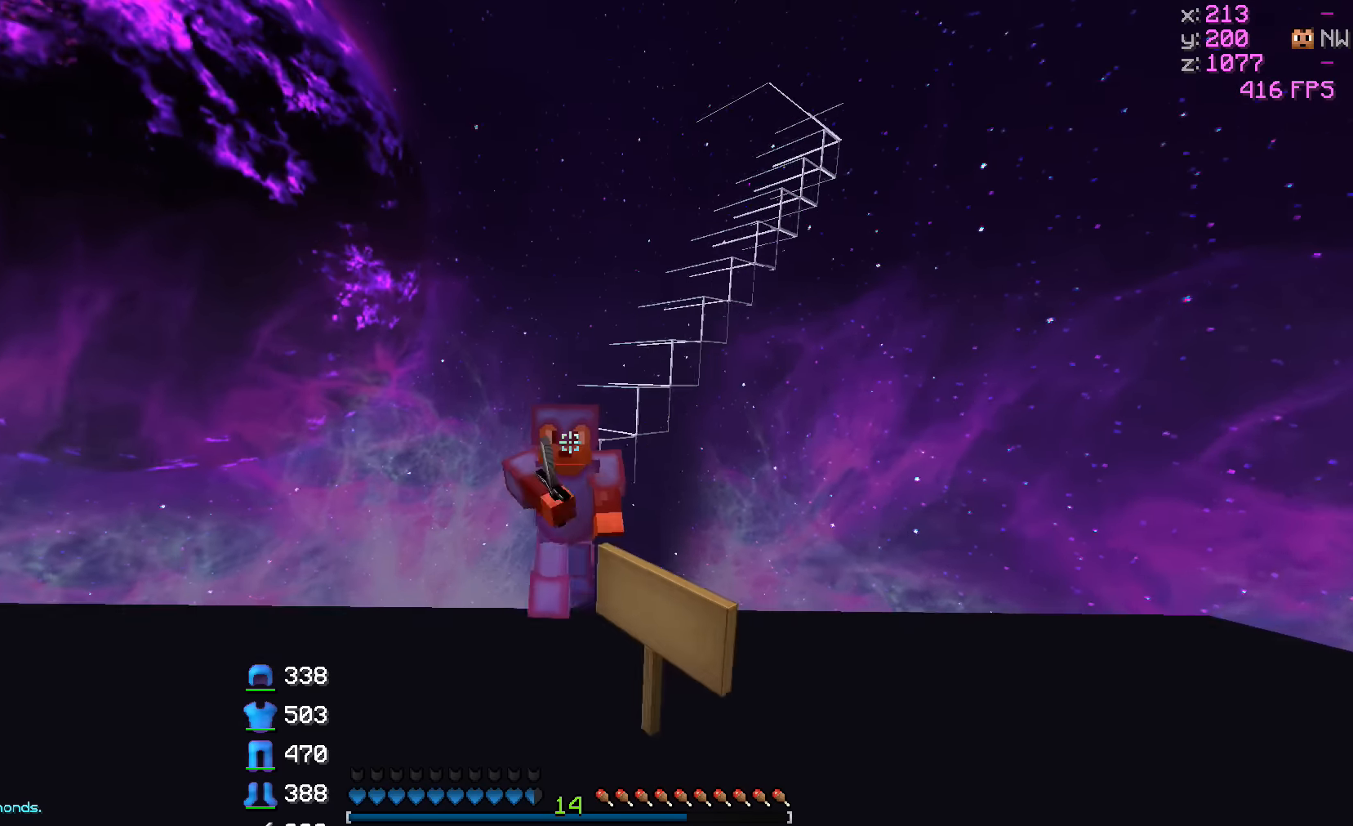
{"keys": ["w"], "events": []}
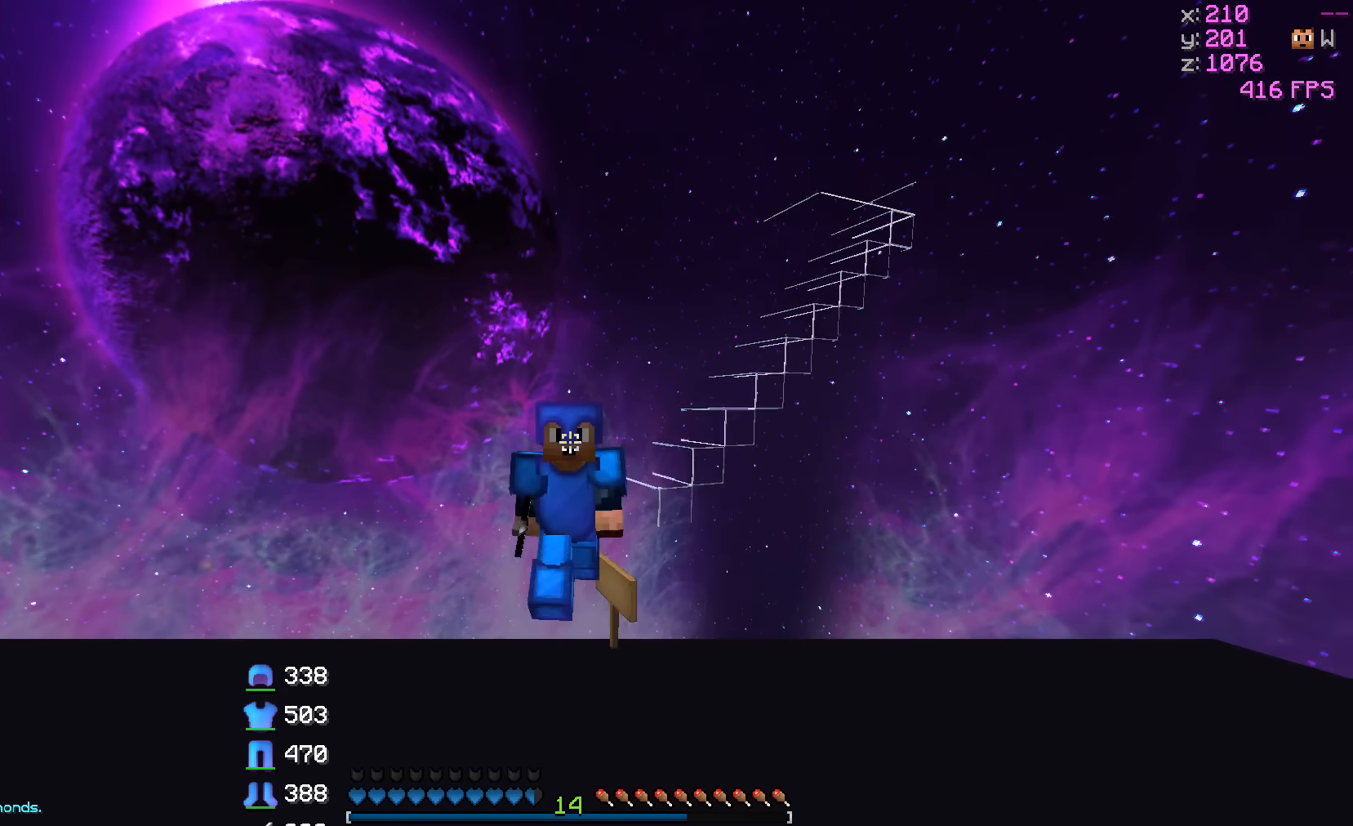
{"keys": ["w"], "events": [[367, "w", "up"], [450, "w", "down"]]}
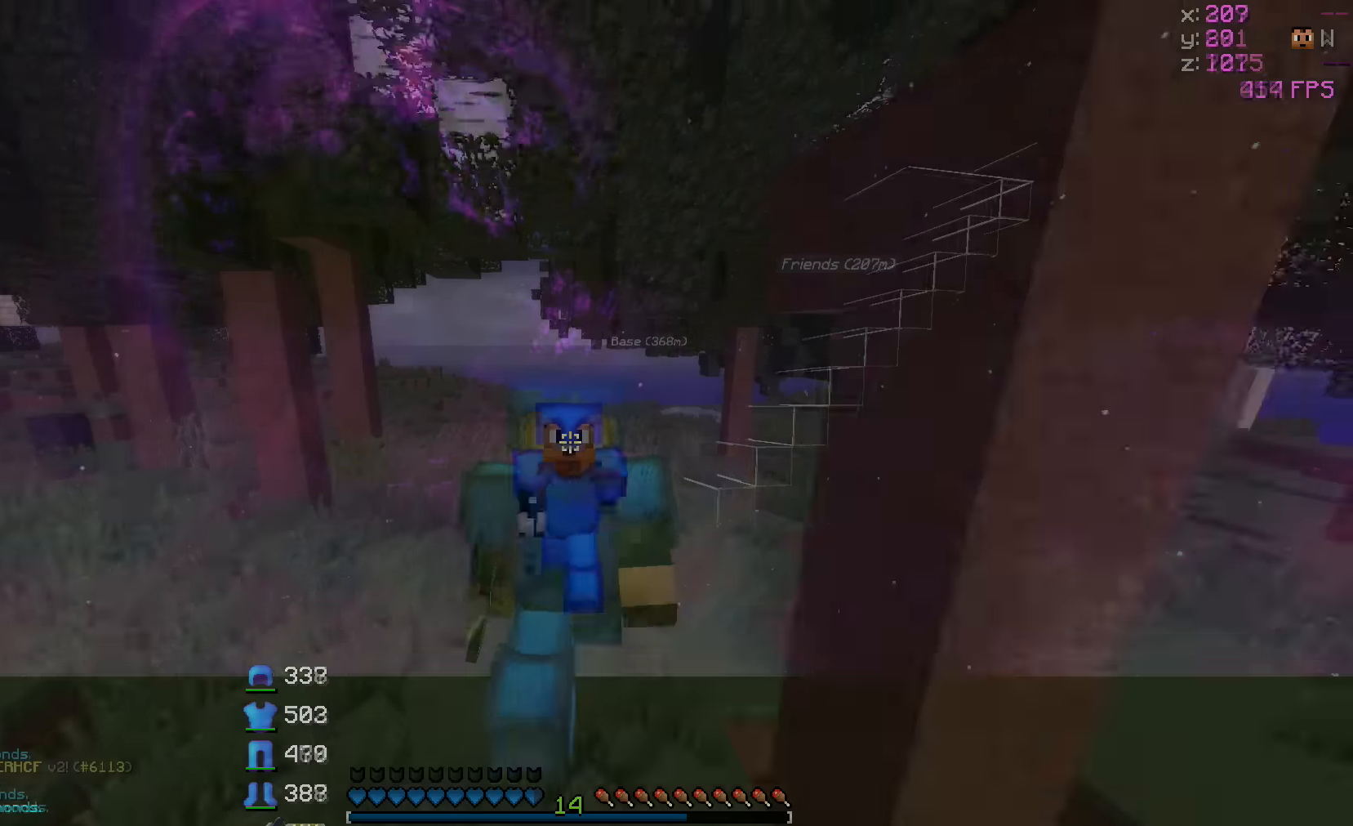
{"keys": ["w"], "events": []}
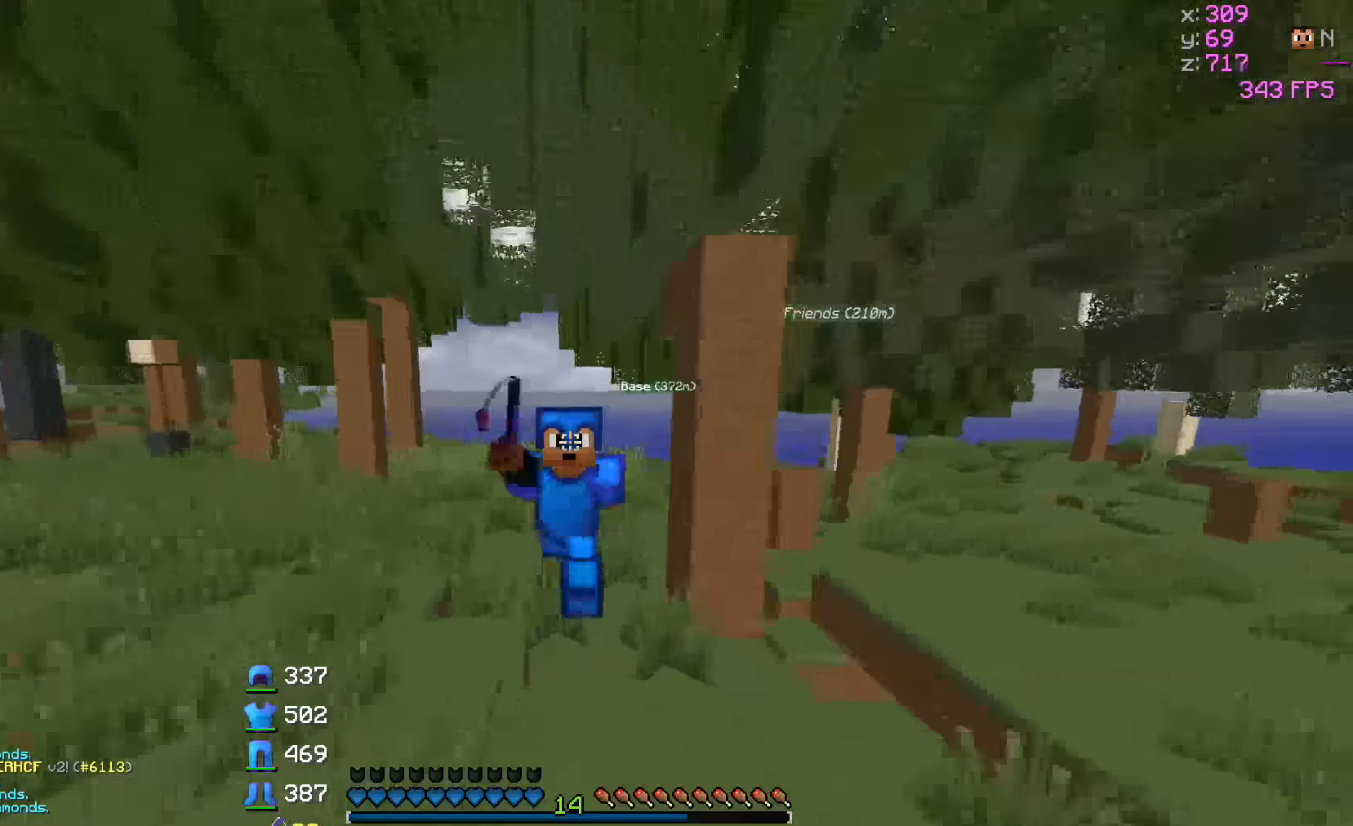
{"keys": ["w"], "events": []}
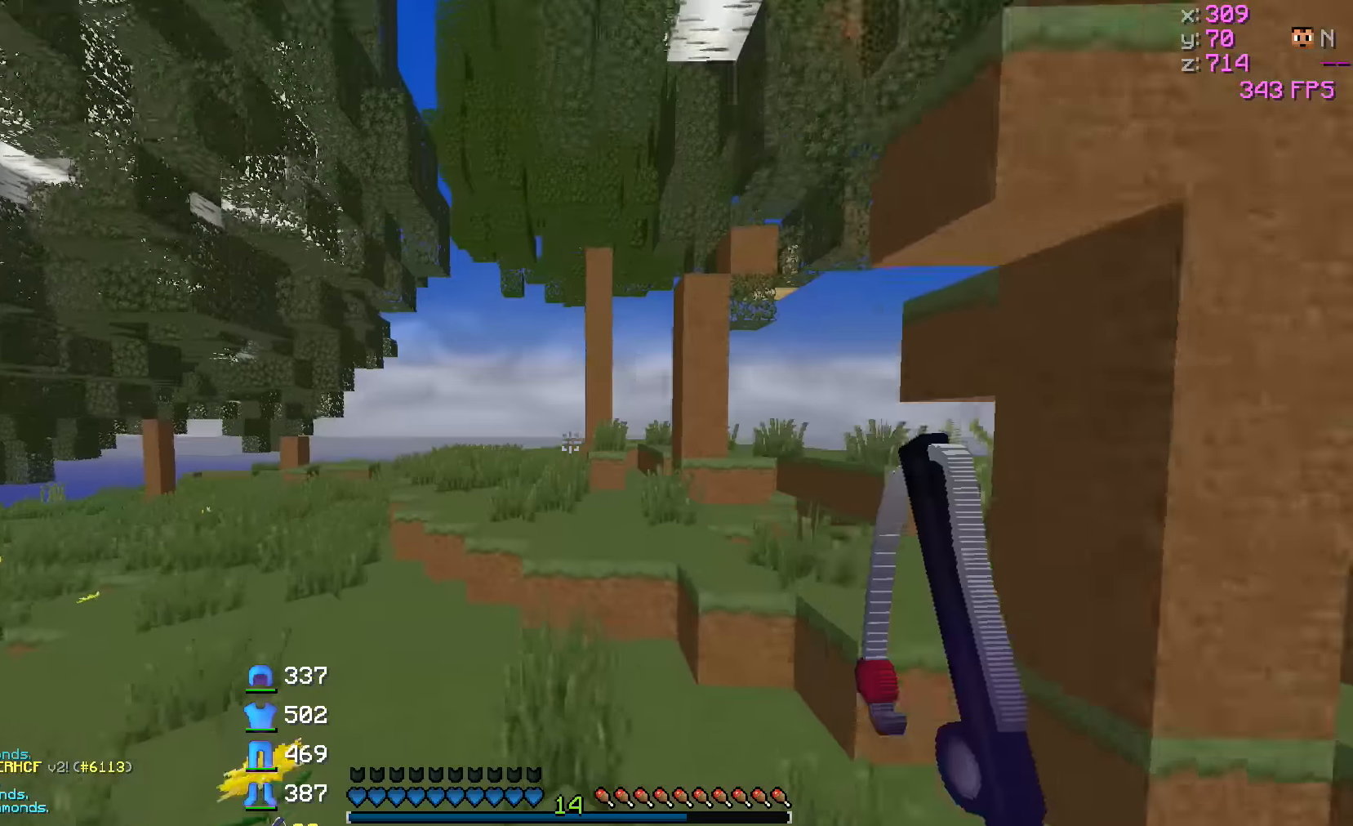
{"keys": ["w"], "events": []}
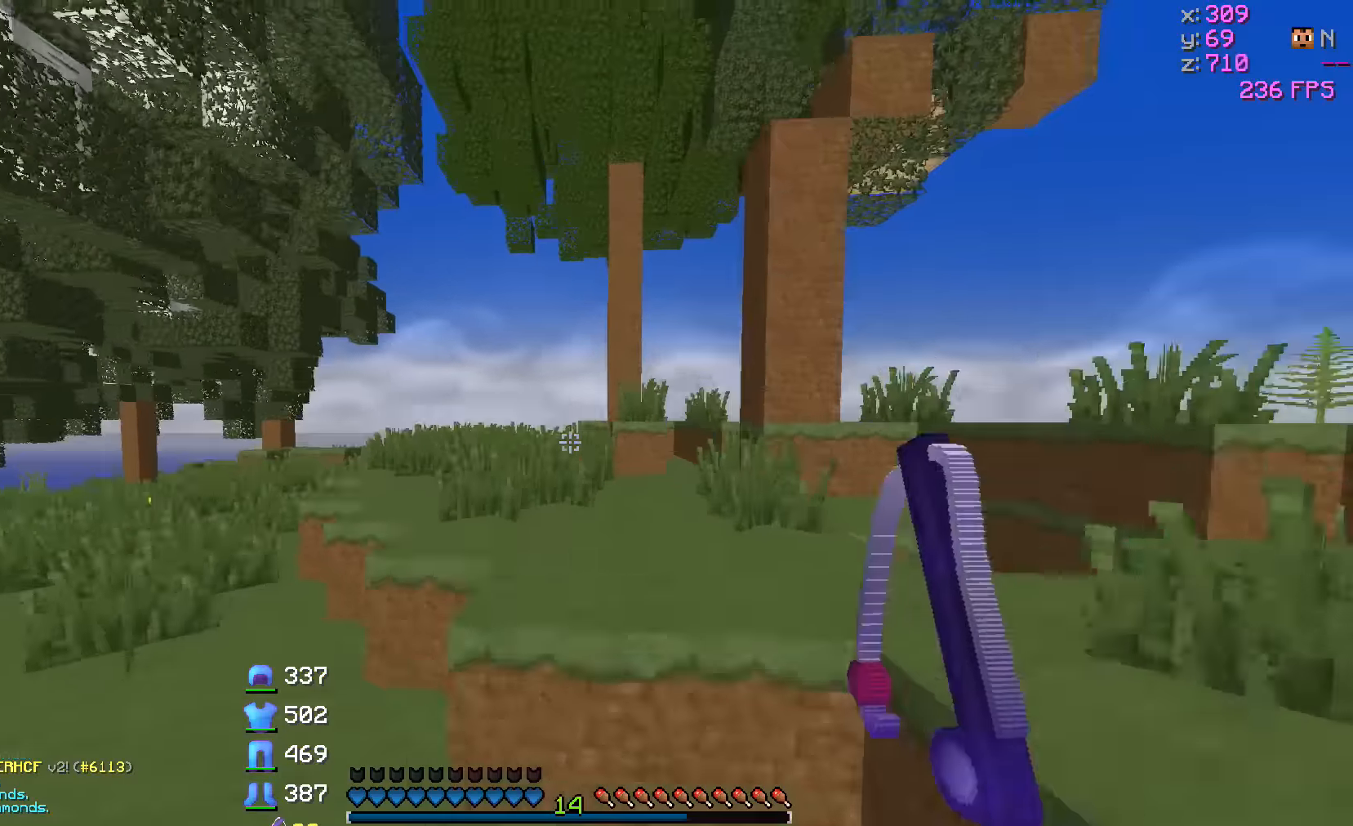
{"keys": ["w"], "events": []}
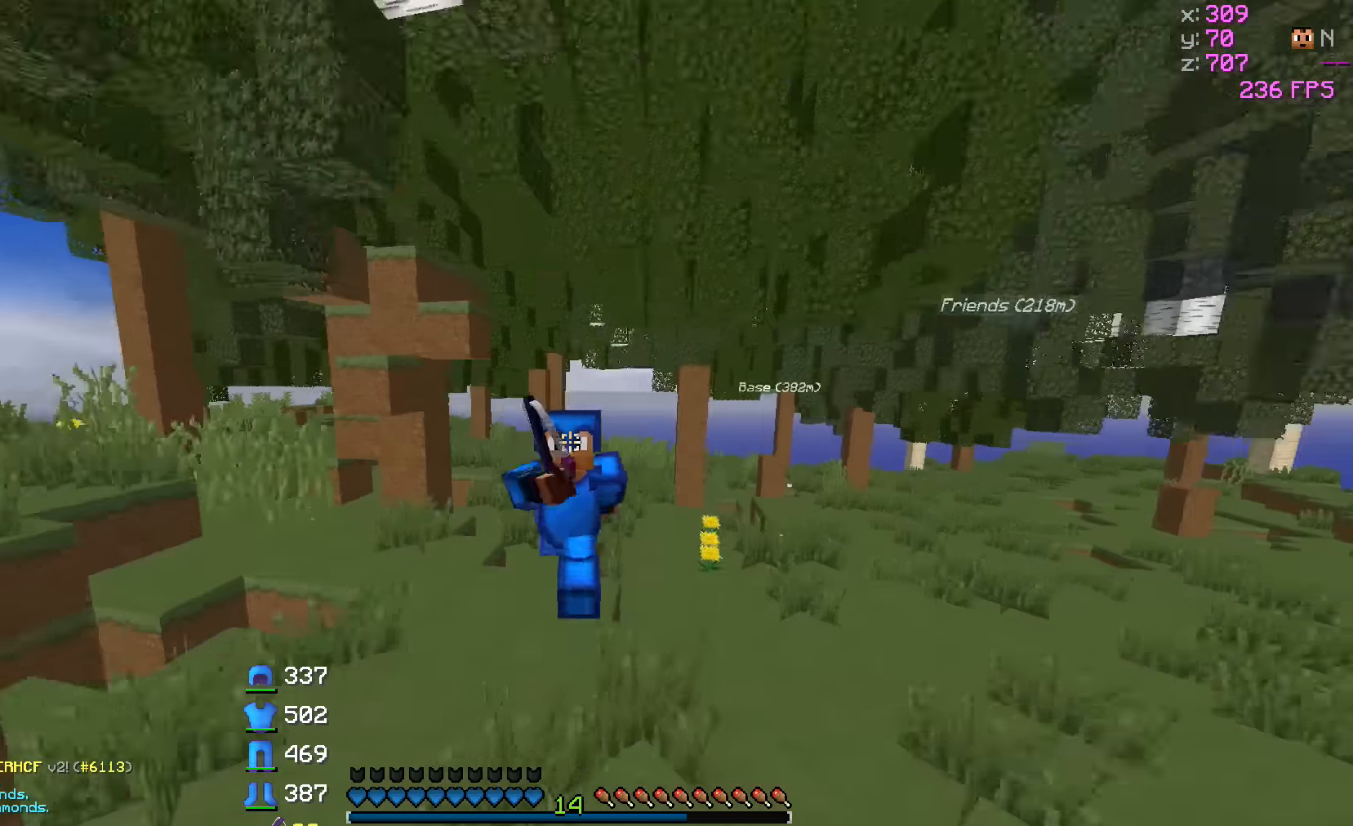
{"keys": ["w"], "events": []}
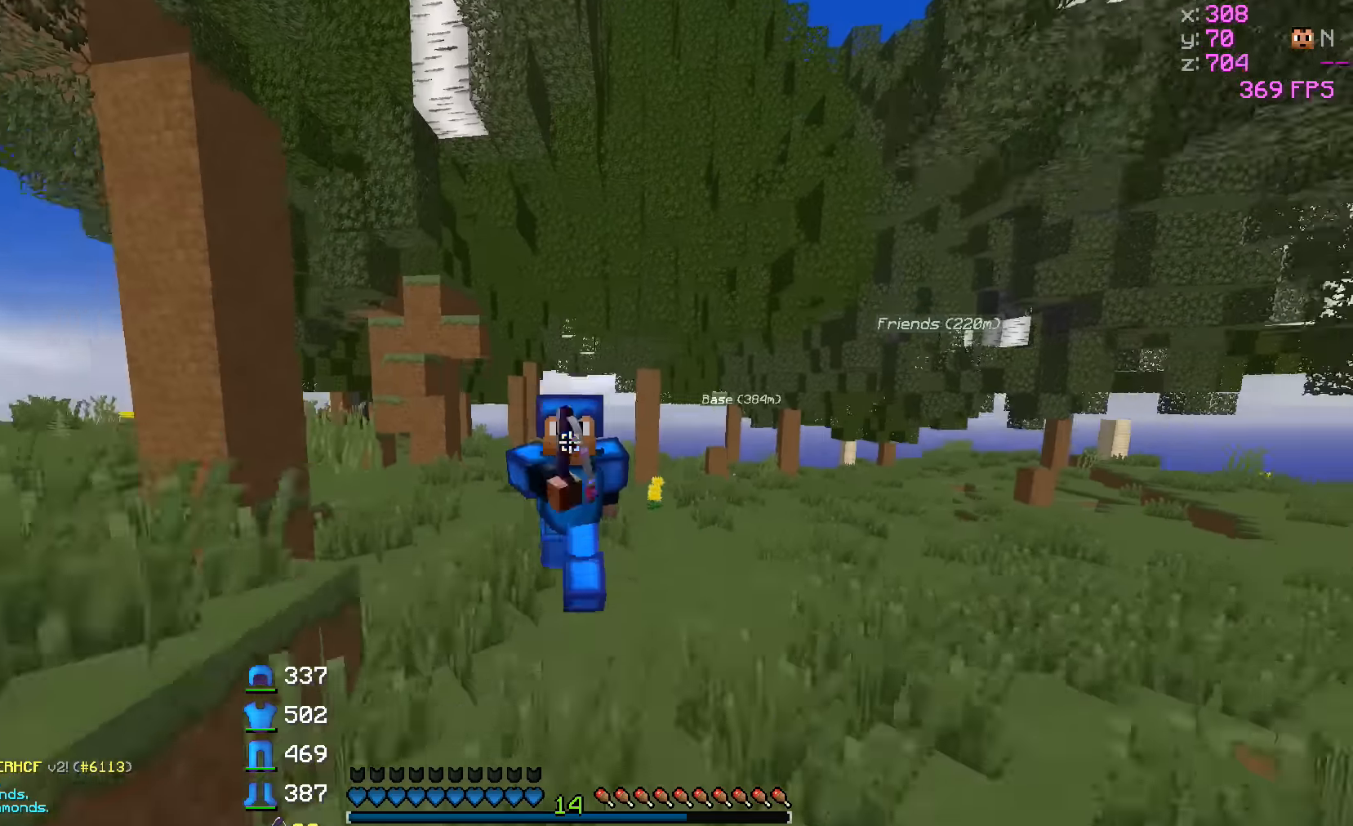
{"keys": ["w"], "events": []}
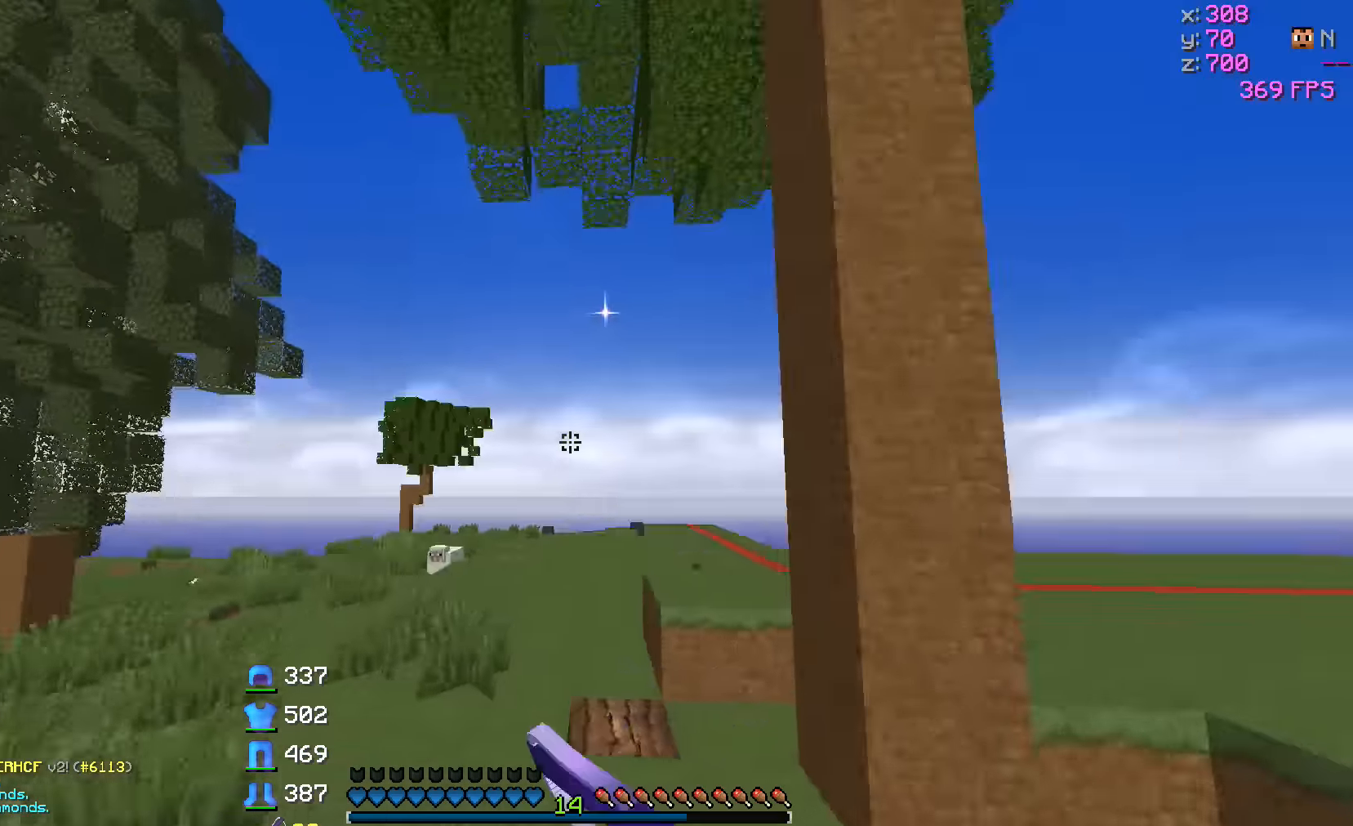
{"keys": ["w"], "events": []}
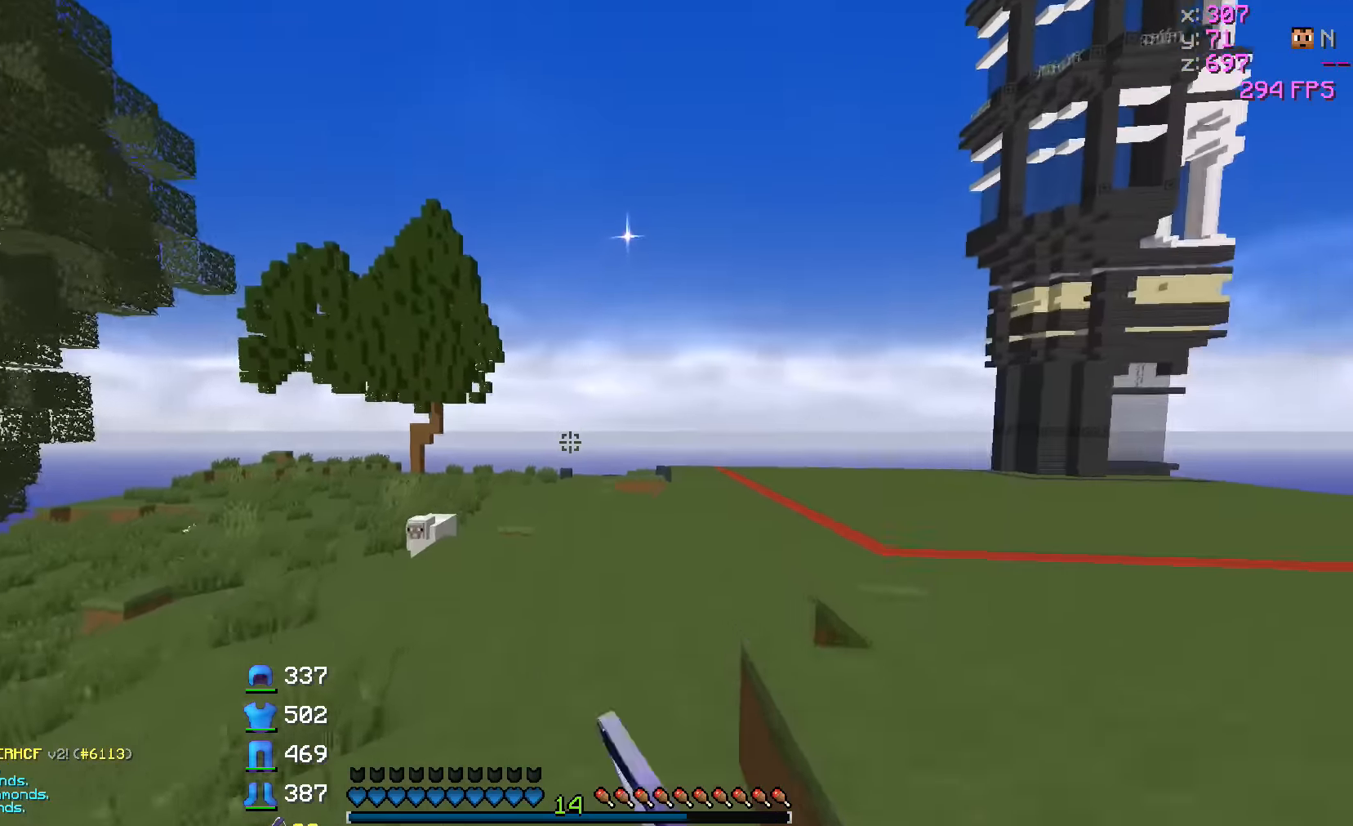
{"keys": ["a", "w"], "events": [[167, "a", "down"]]}
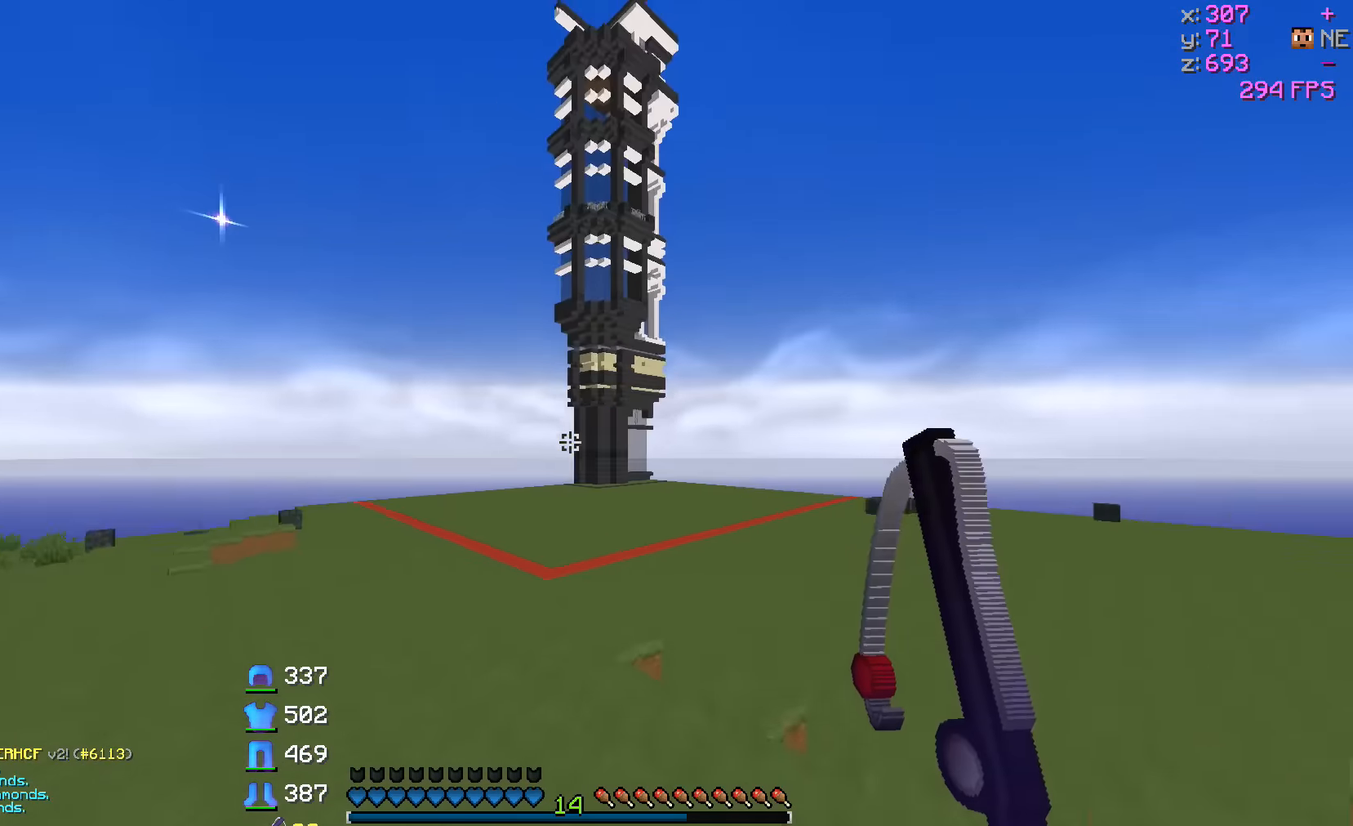
{"keys": ["a", "w"], "events": []}
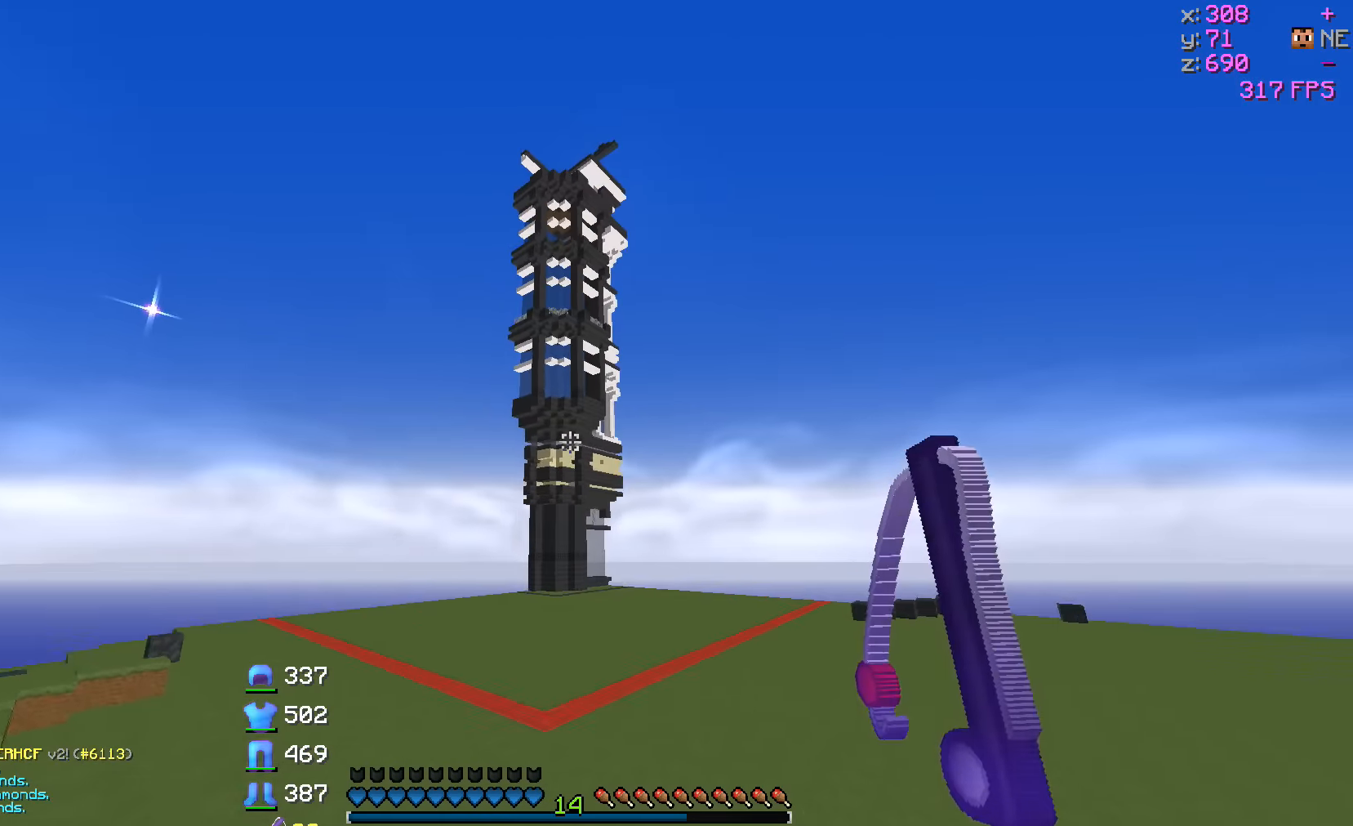
{"keys": ["a", "w"], "events": []}
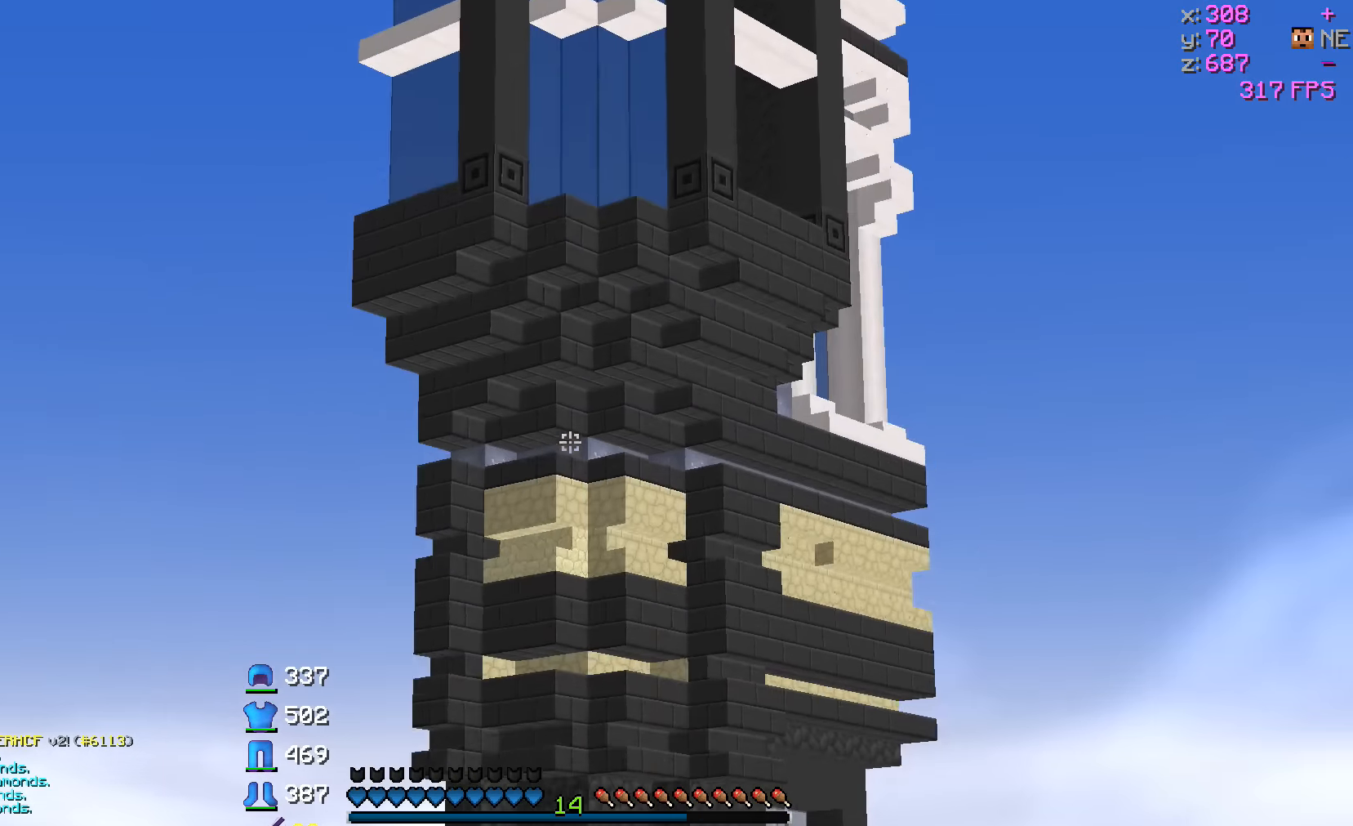
{"keys": ["a", "w"], "events": []}
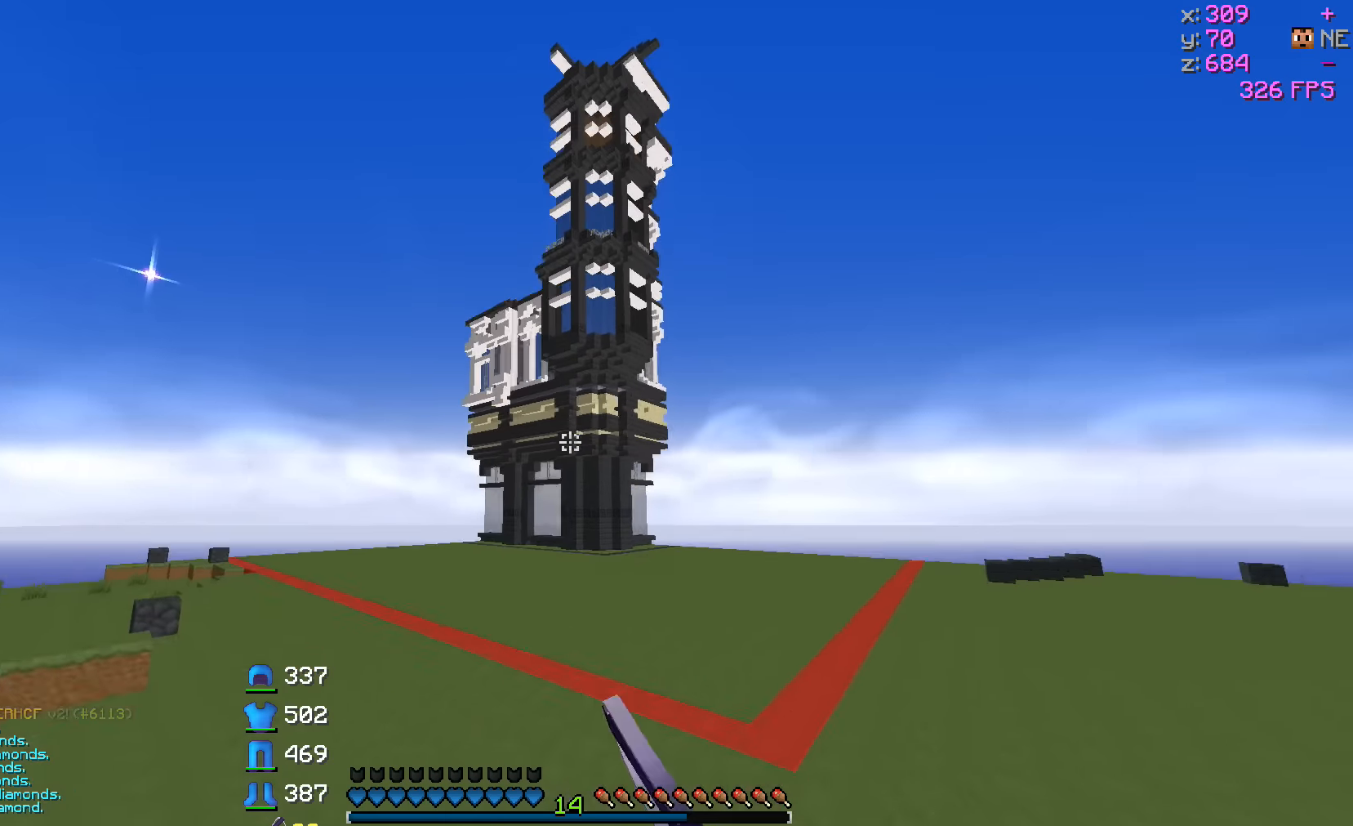
{"keys": ["a", "w"], "events": []}
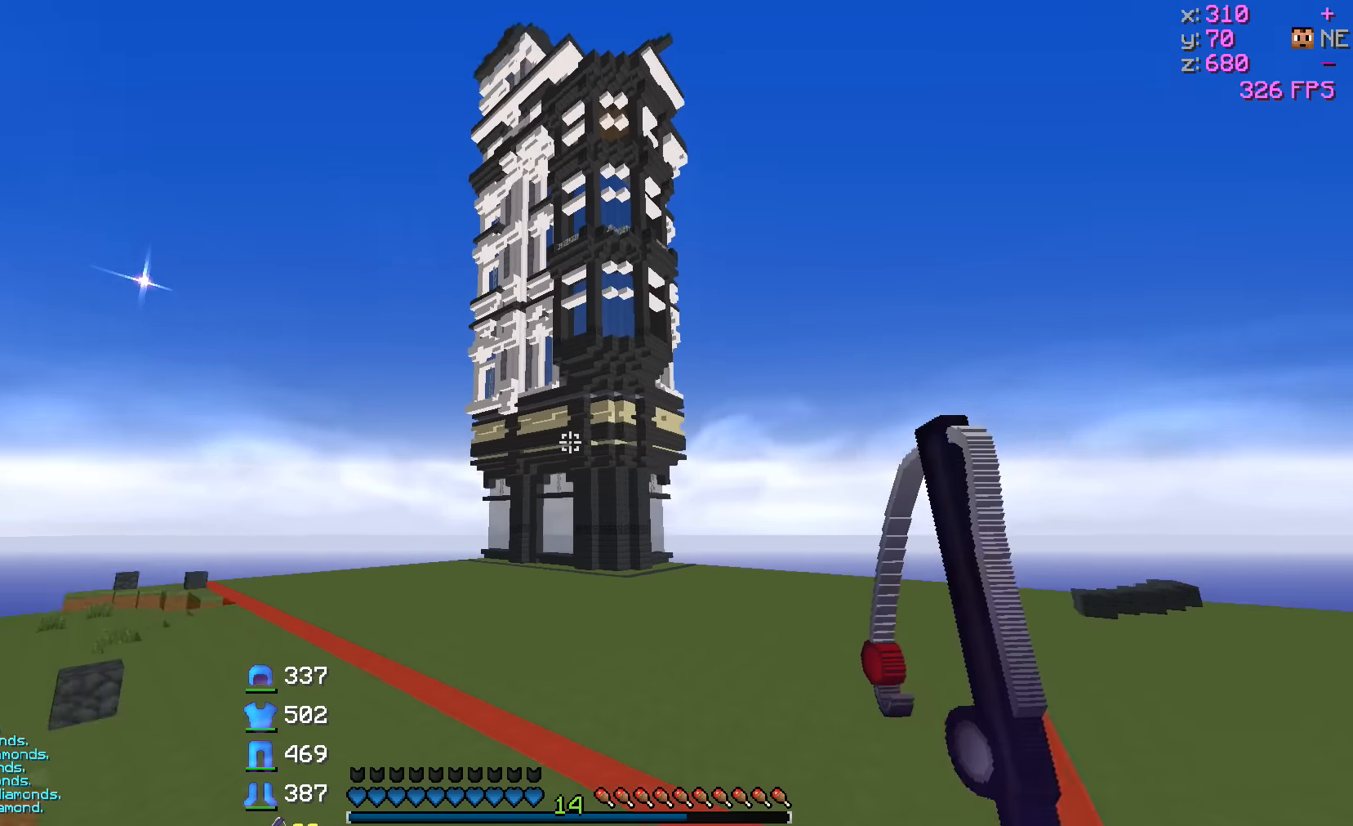
{"keys": ["w"], "events": [[467, "a", "up"]]}
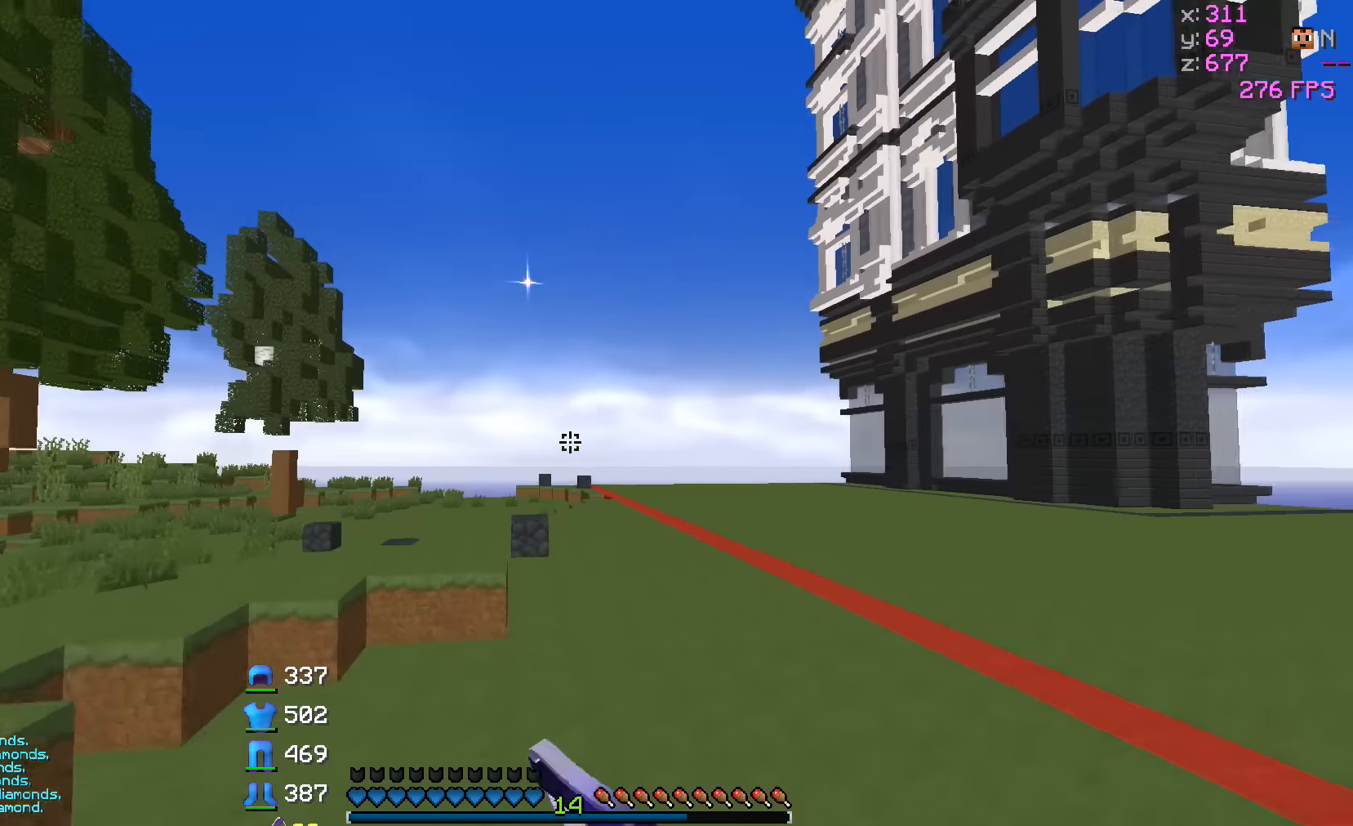
{"keys": ["w"], "events": []}
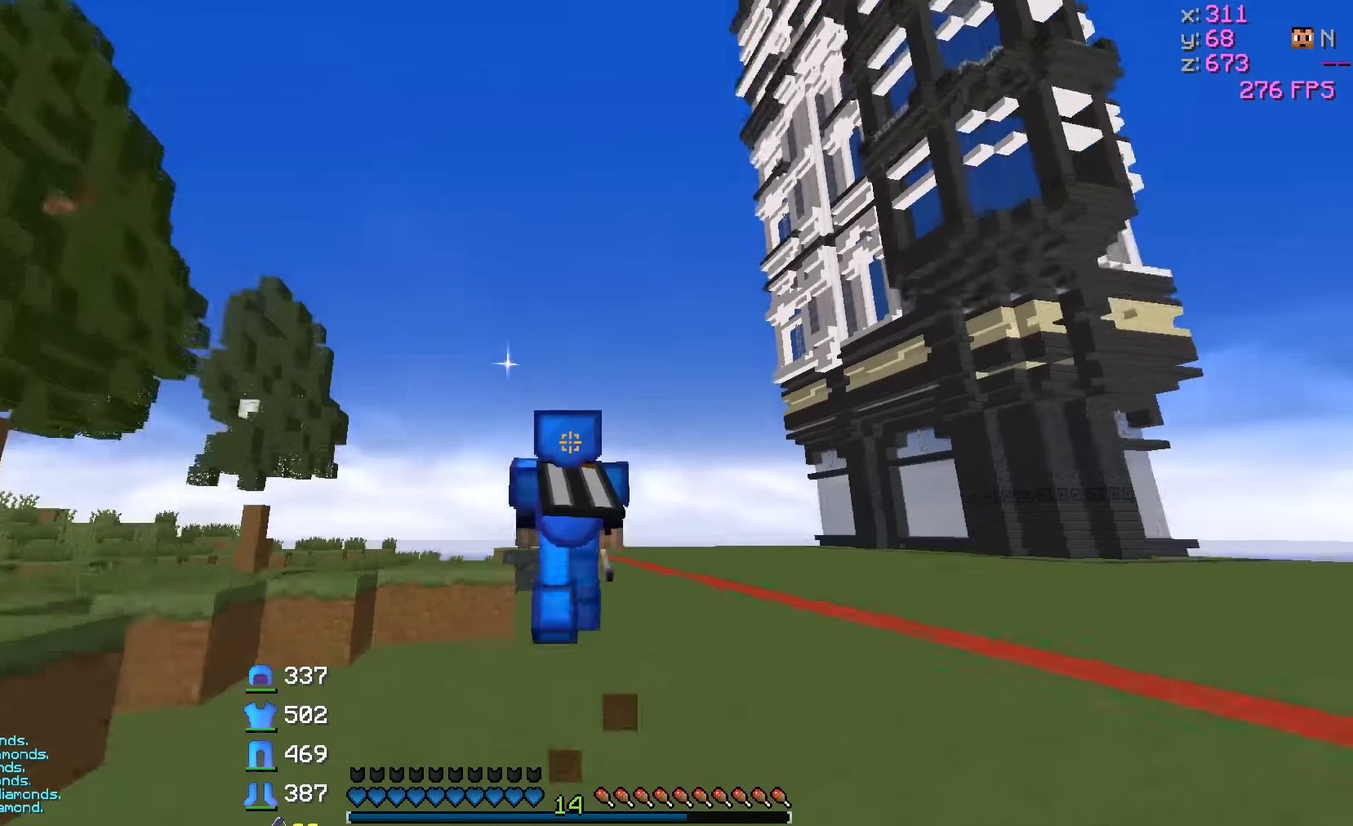
{"keys": ["w"], "events": []}
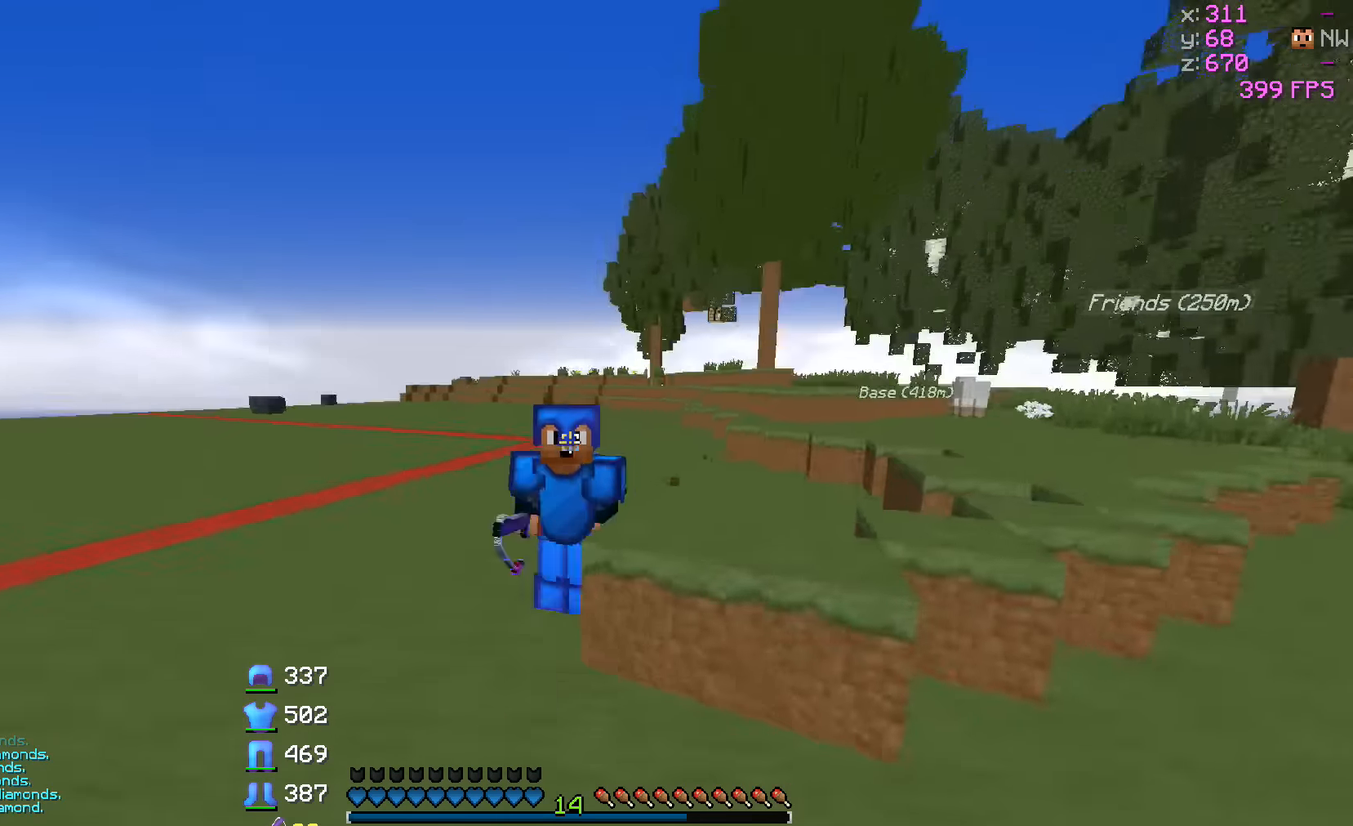
{"keys": ["w"], "events": []}
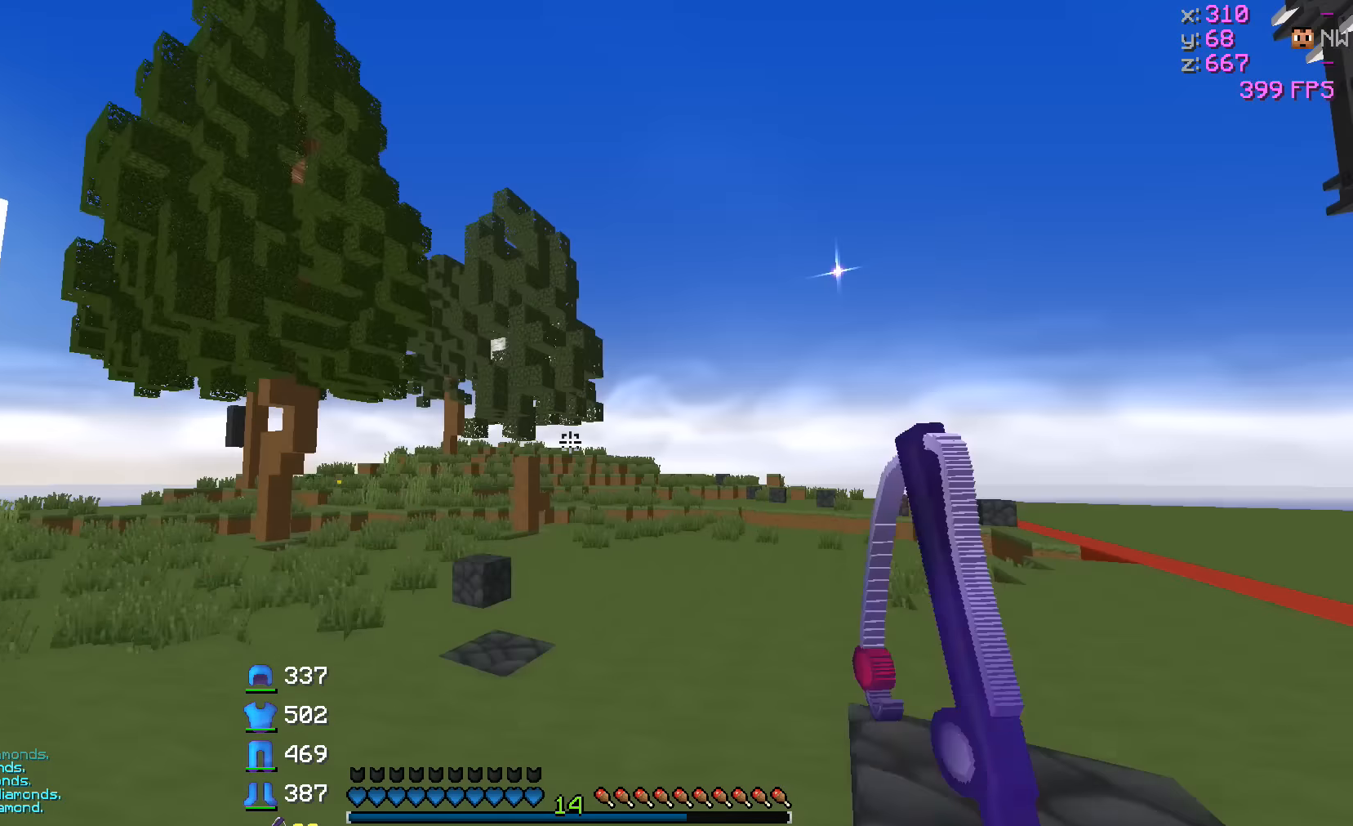
{"keys": ["a", "w"], "events": [[367, "a", "down"]]}
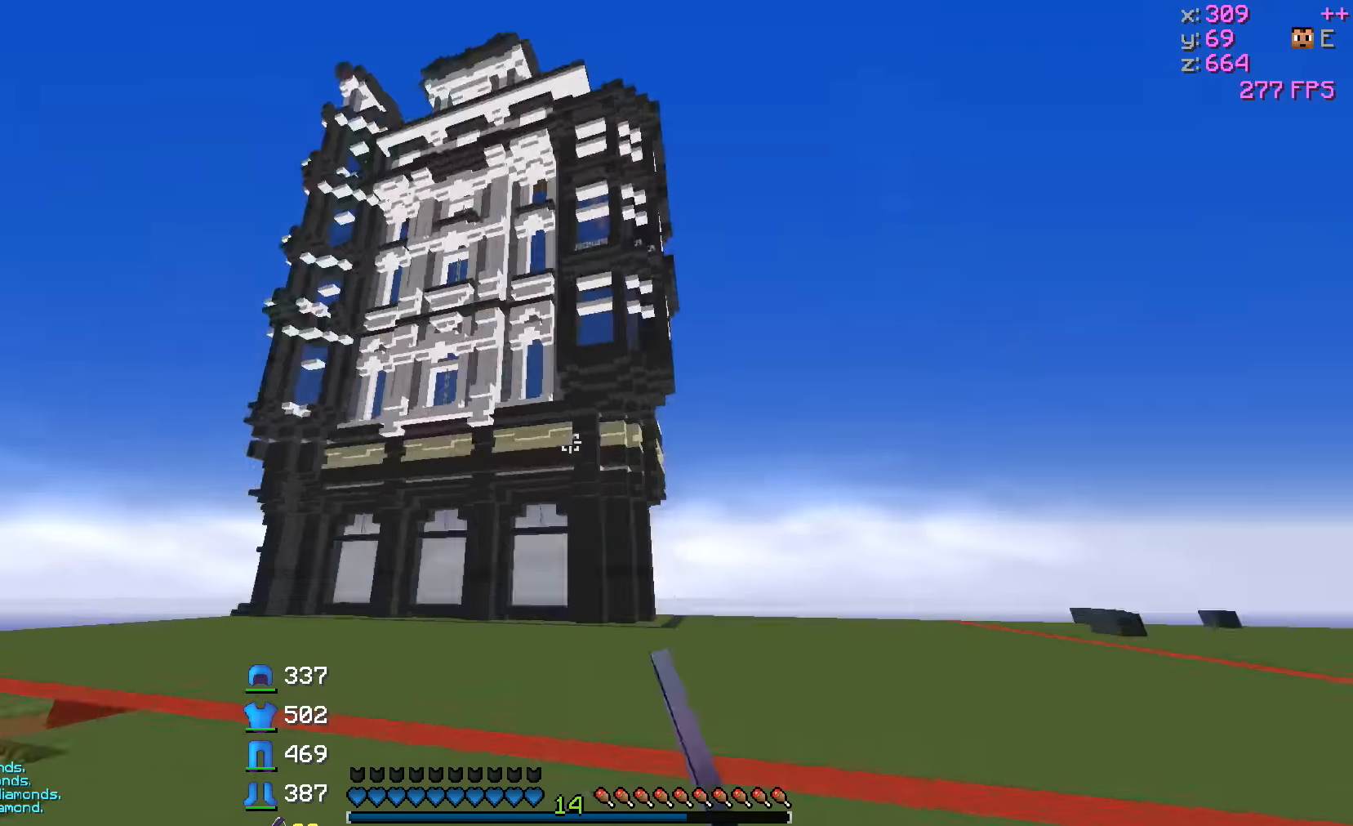
{"keys": ["a", "w"], "events": []}
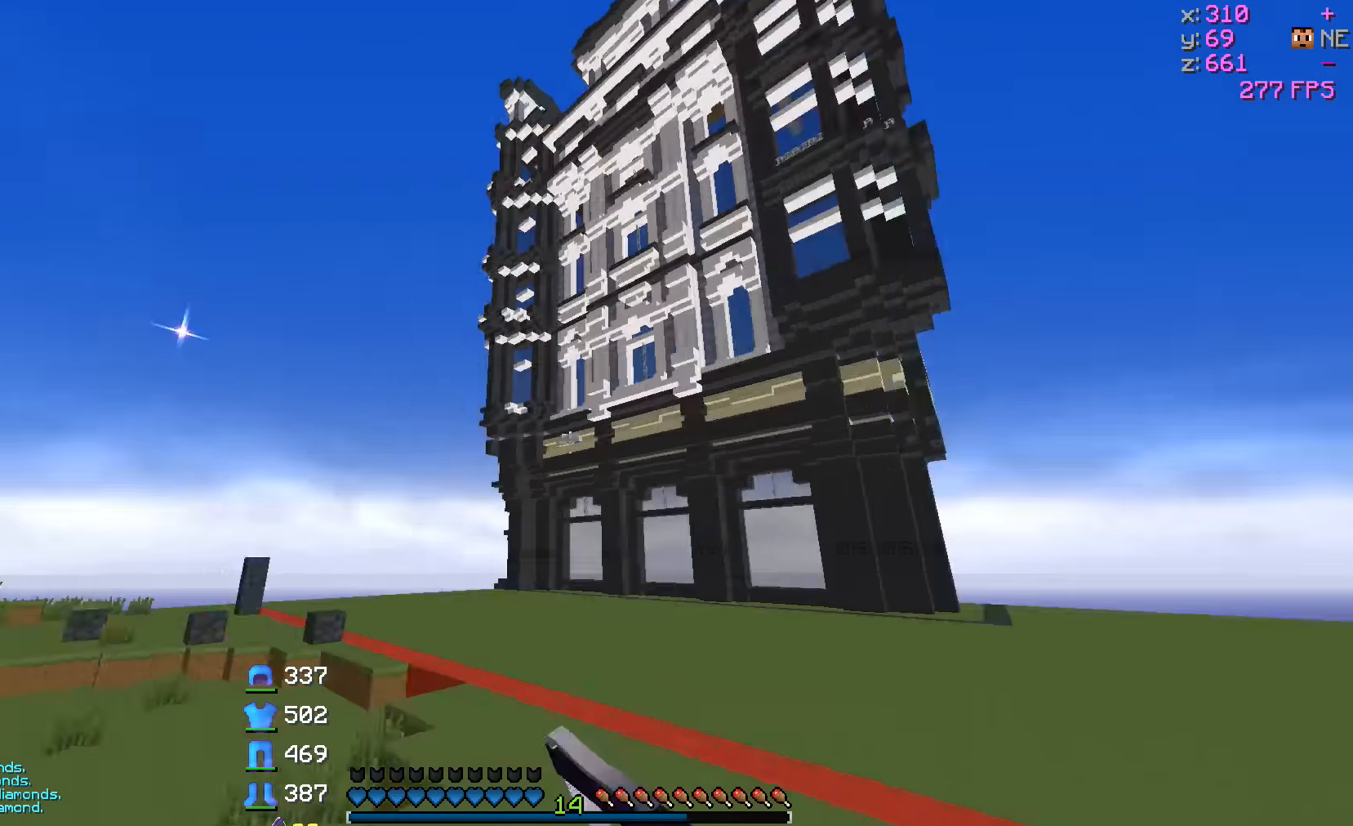
{"keys": ["w"], "events": [[167, "a", "up"]]}
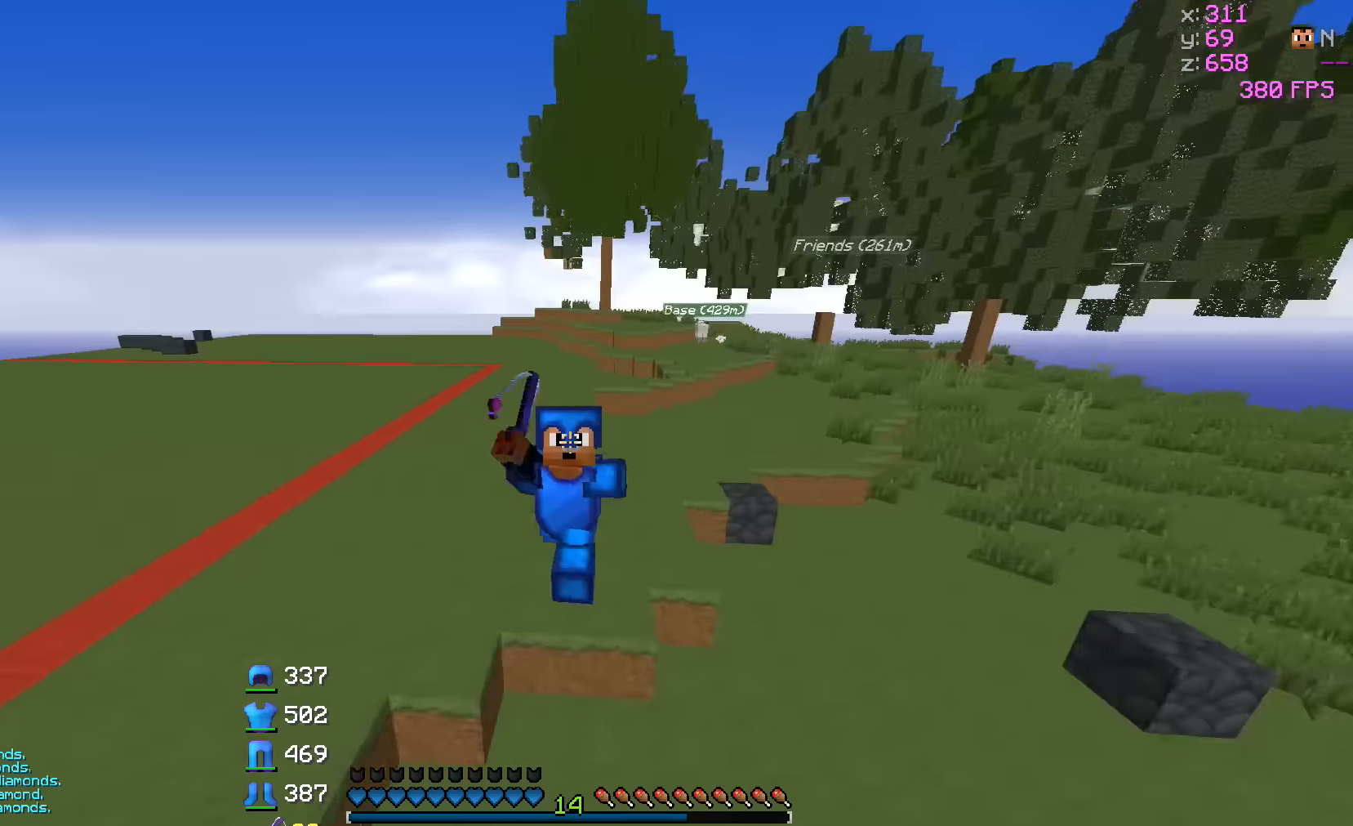
{"keys": ["w"], "events": []}
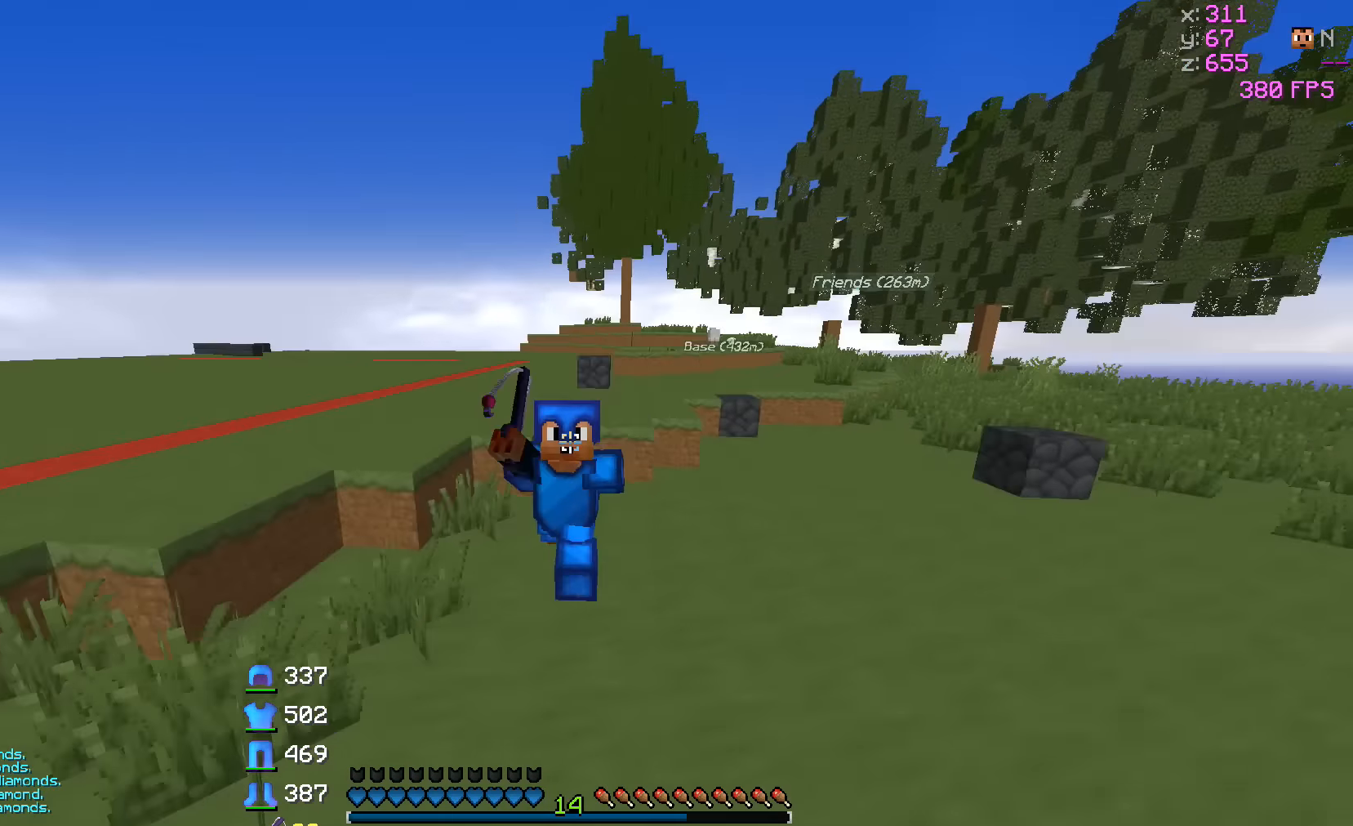
{"keys": ["w"], "events": []}
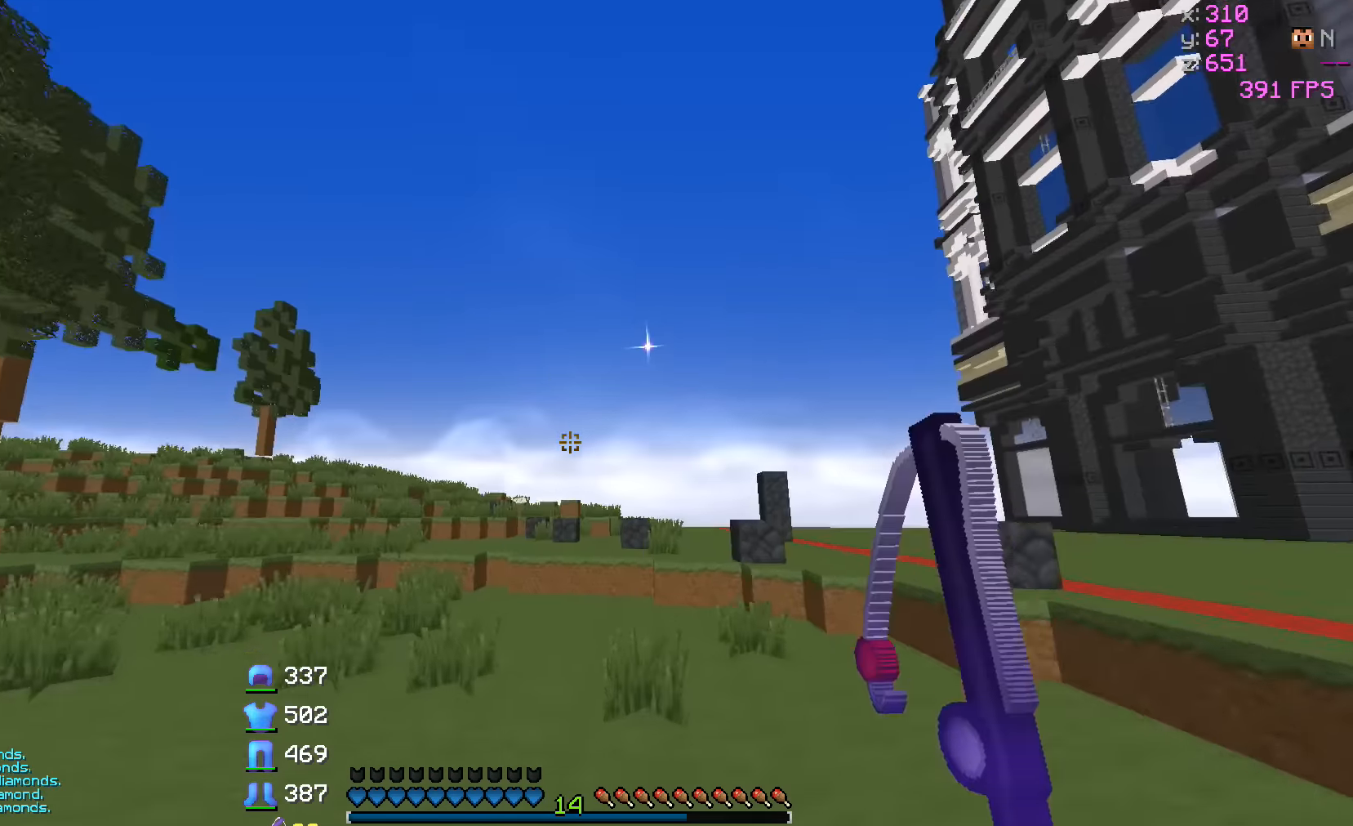
{"keys": ["w"], "events": []}
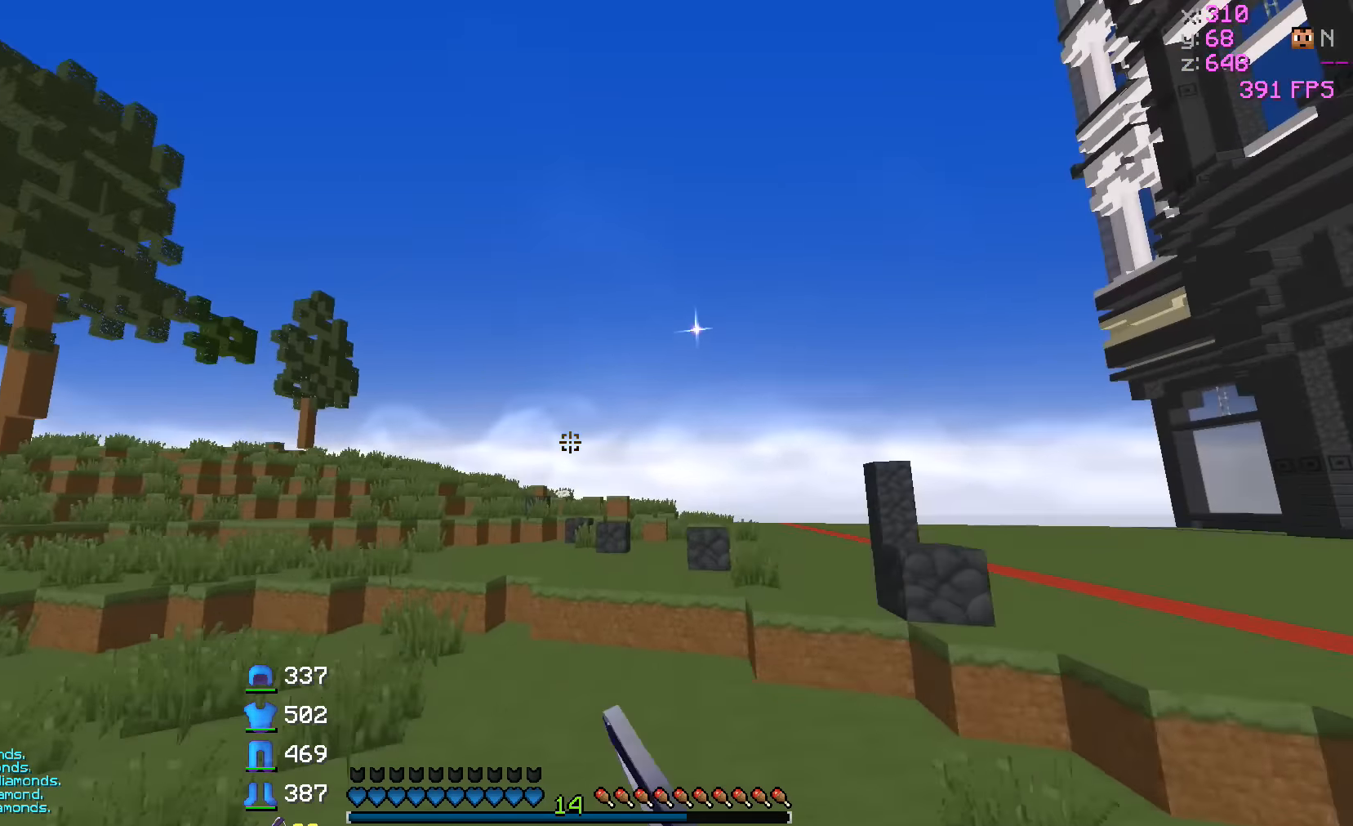
{"keys": ["w"], "events": []}